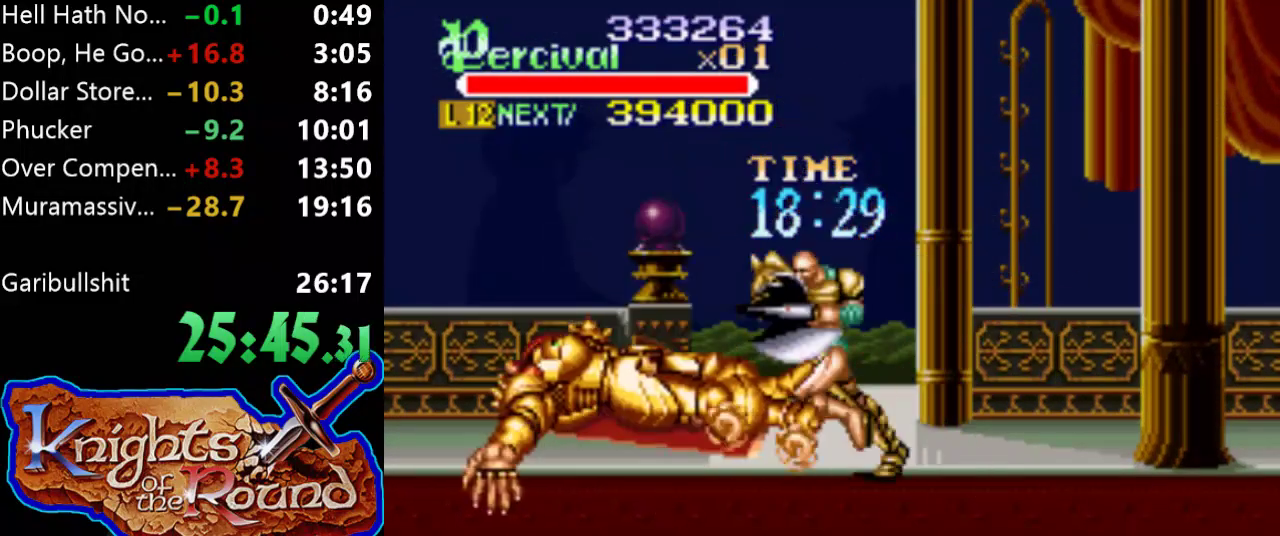
Gameplay with a controller (Xbox layout); each line is a JSON object with the inputs held at the frame after it. "events" lists button and stick changes between this image and that frame as [ms after this image, input, new state], when the widget could be followed in between. Not read: L3 R3 left_stick right_stick.
{"buttons": [], "events": [[133, "DPAD_LEFT", "up"]]}
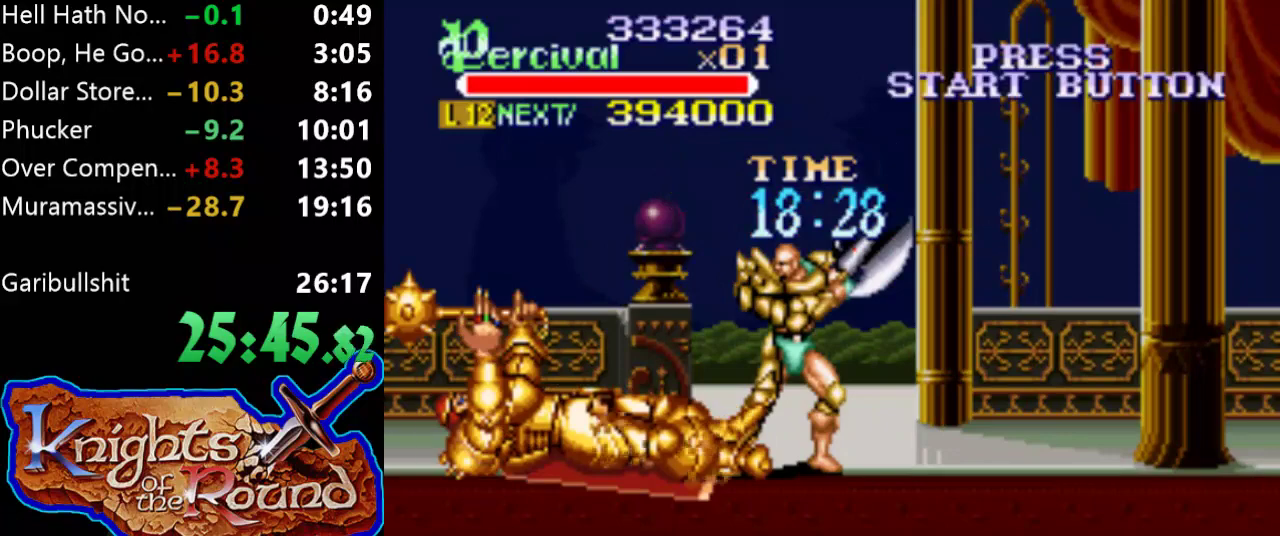
{"buttons": [], "events": [[167, "DPAD_RIGHT", "down"], [300, "DPAD_RIGHT", "up"]]}
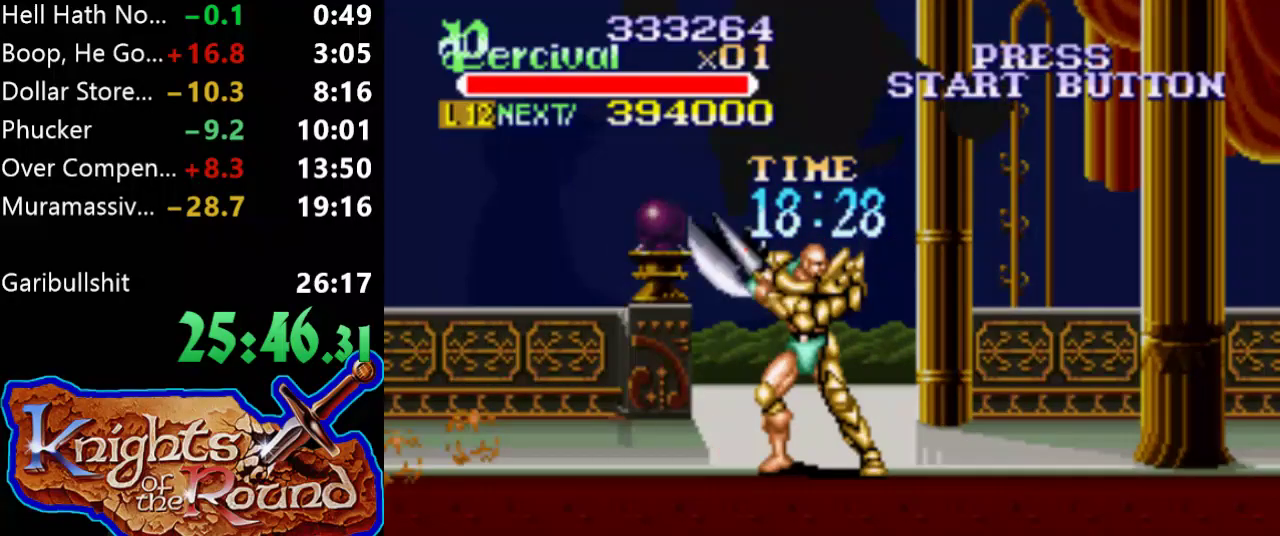
{"buttons": ["DPAD_RIGHT"], "events": [[133, "DPAD_RIGHT", "down"], [233, "DPAD_RIGHT", "up"], [333, "DPAD_RIGHT", "down"]]}
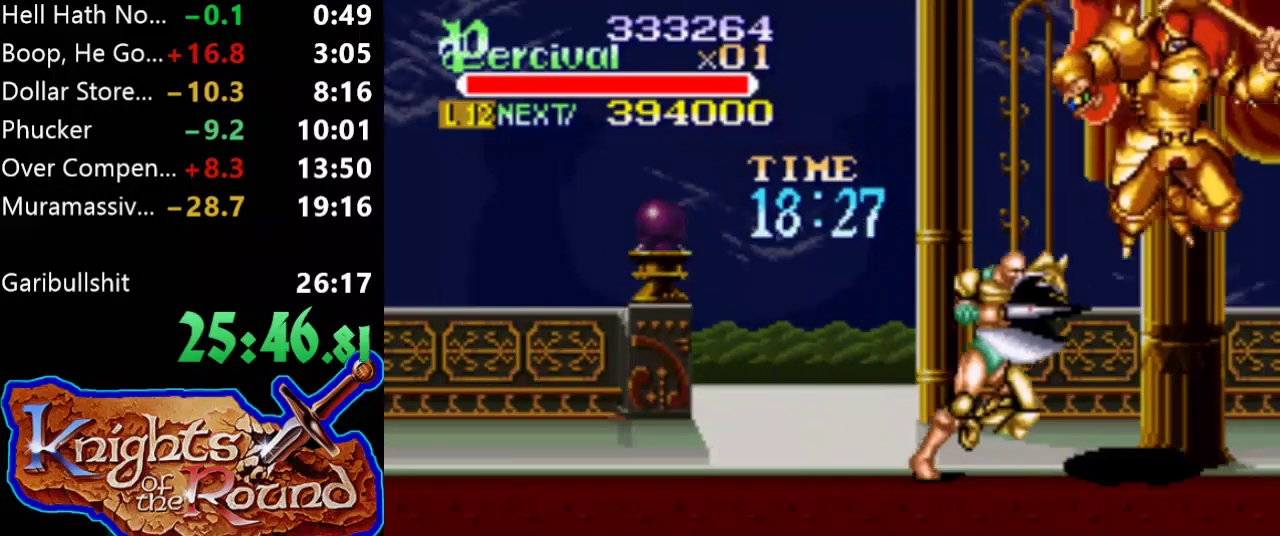
{"buttons": ["X", "DPAD_RIGHT"], "events": [[167, "DPAD_RIGHT", "up"], [367, "X", "down"], [400, "DPAD_RIGHT", "down"]]}
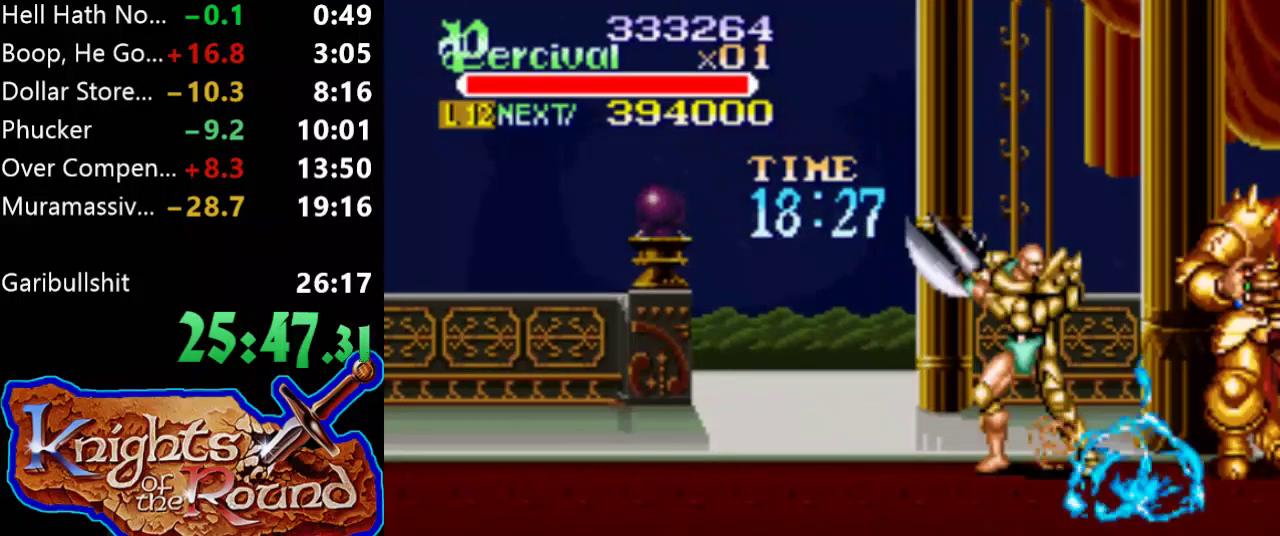
{"buttons": [], "events": [[333, "X", "up"], [367, "DPAD_RIGHT", "up"]]}
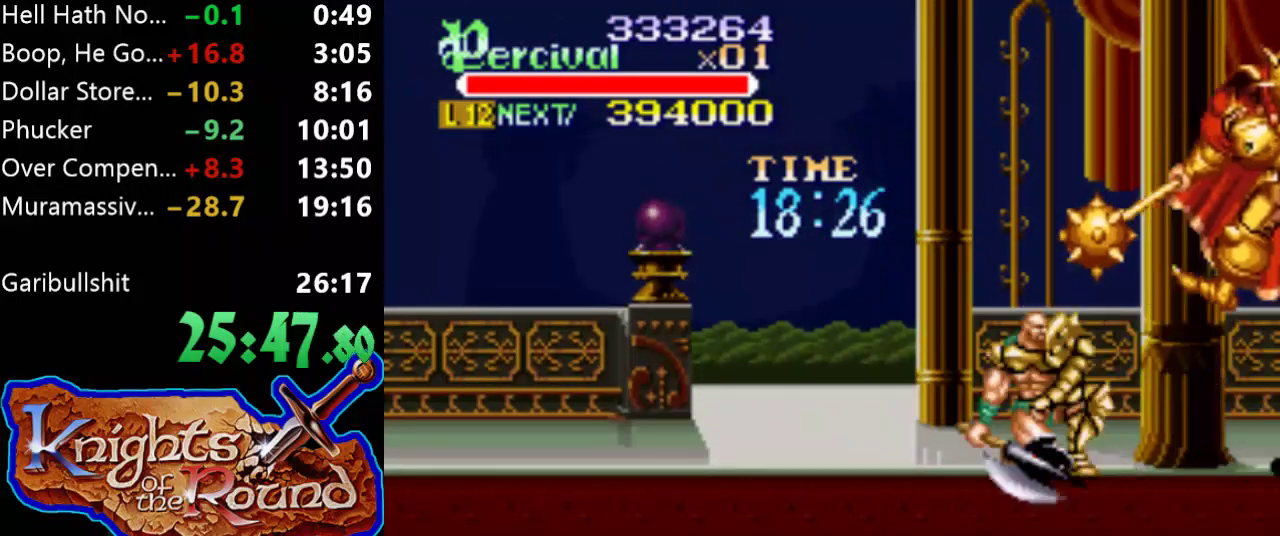
{"buttons": ["X"], "events": [[167, "DPAD_RIGHT", "down"], [267, "DPAD_RIGHT", "up"], [333, "DPAD_RIGHT", "down"], [467, "DPAD_RIGHT", "up"], [500, "X", "down"]]}
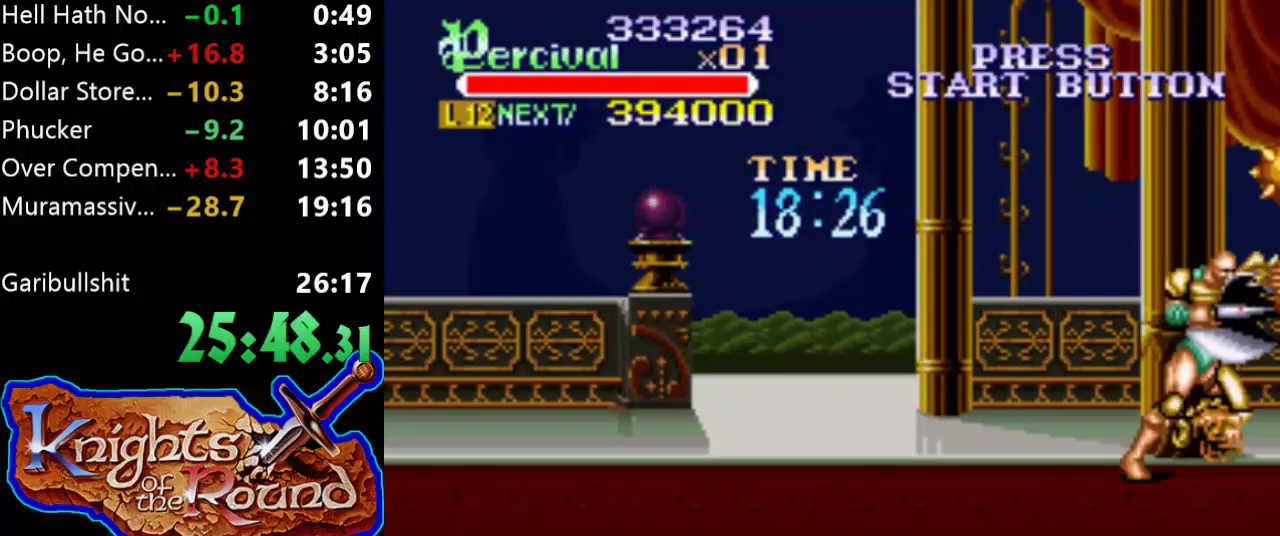
{"buttons": [], "events": [[33, "DPAD_RIGHT", "down"], [500, "DPAD_RIGHT", "up"], [500, "X", "up"]]}
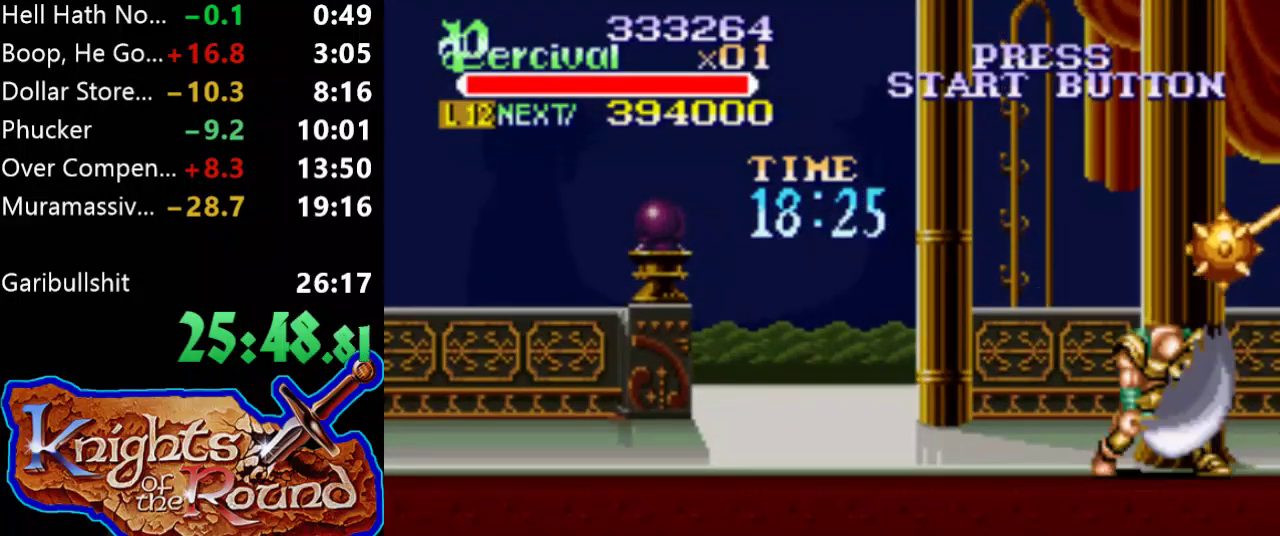
{"buttons": ["DPAD_LEFT"], "events": [[433, "DPAD_LEFT", "down"]]}
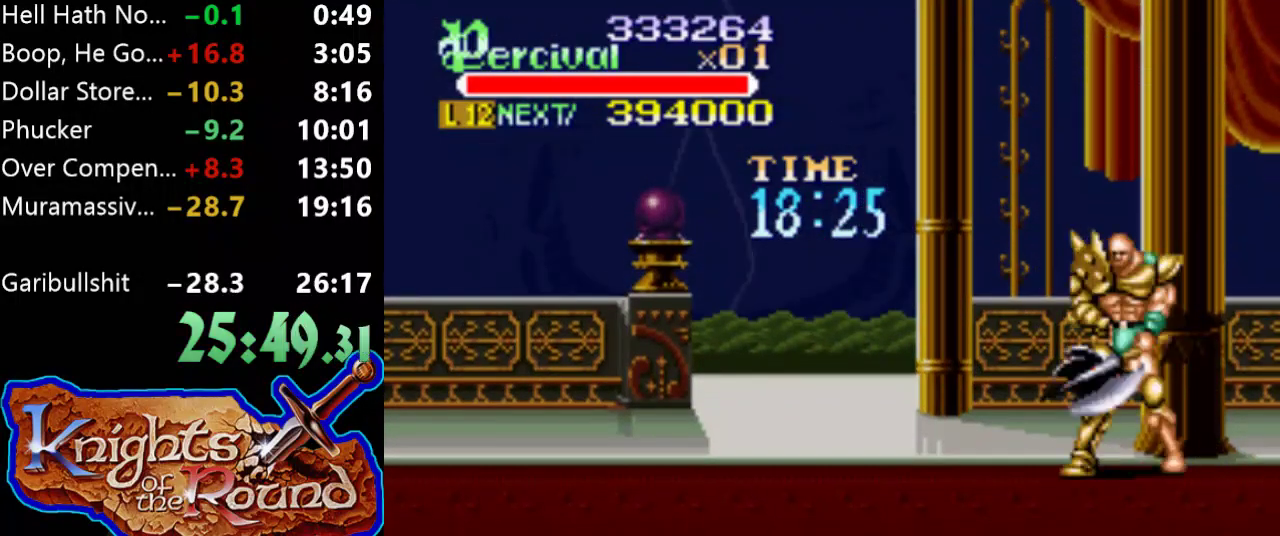
{"buttons": [], "events": [[33, "DPAD_LEFT", "up"], [100, "DPAD_LEFT", "down"], [433, "DPAD_LEFT", "up"]]}
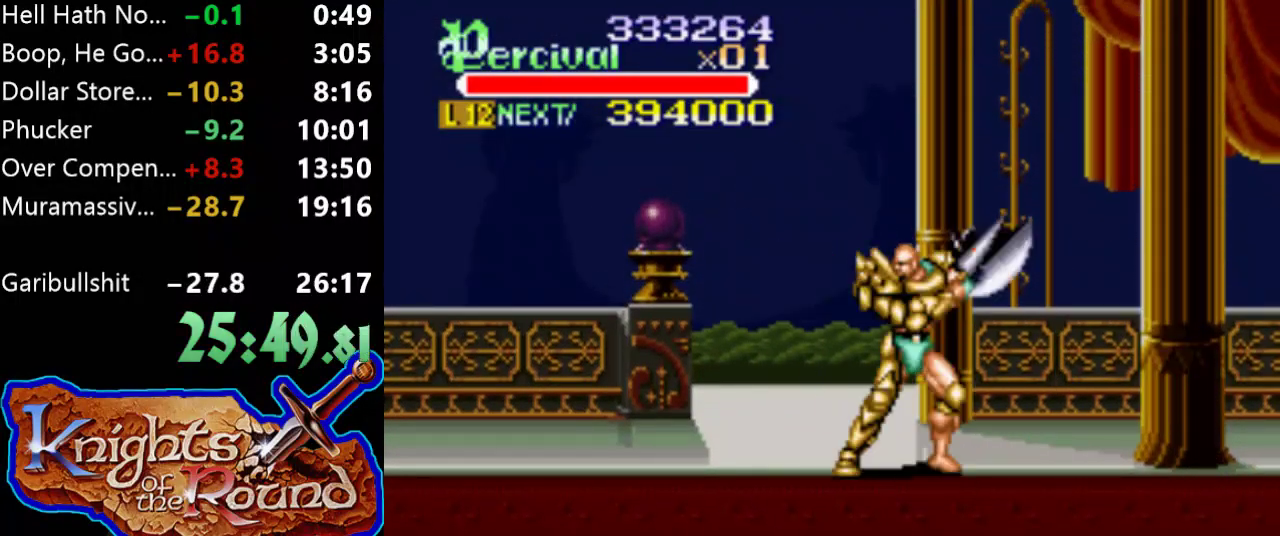
{"buttons": ["DPAD_RIGHT"], "events": [[467, "DPAD_RIGHT", "down"]]}
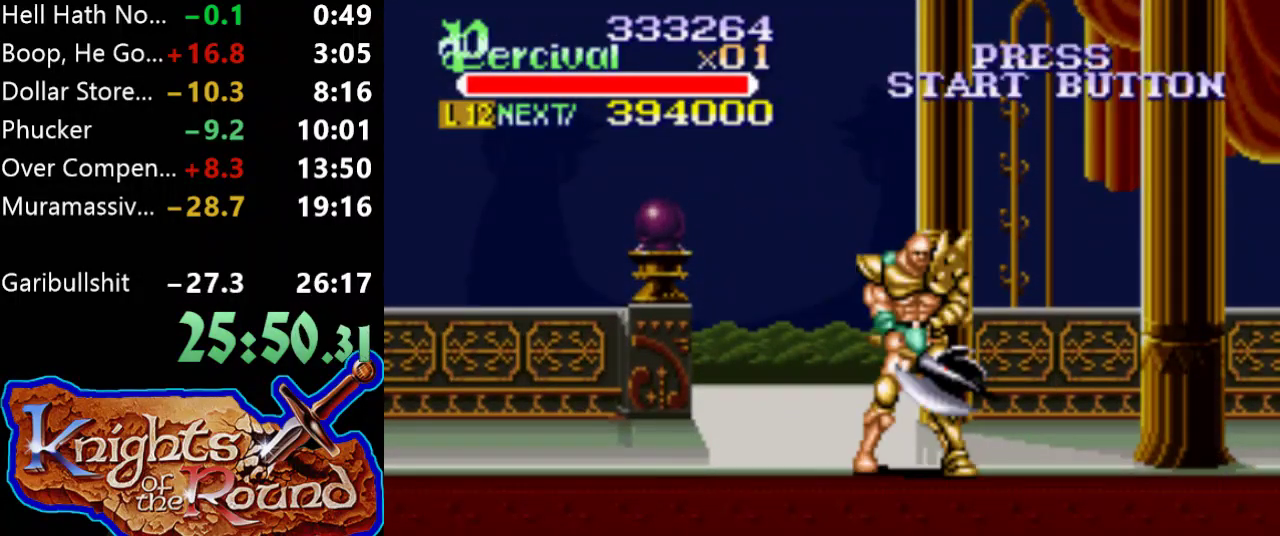
{"buttons": [], "events": [[33, "DPAD_RIGHT", "up"]]}
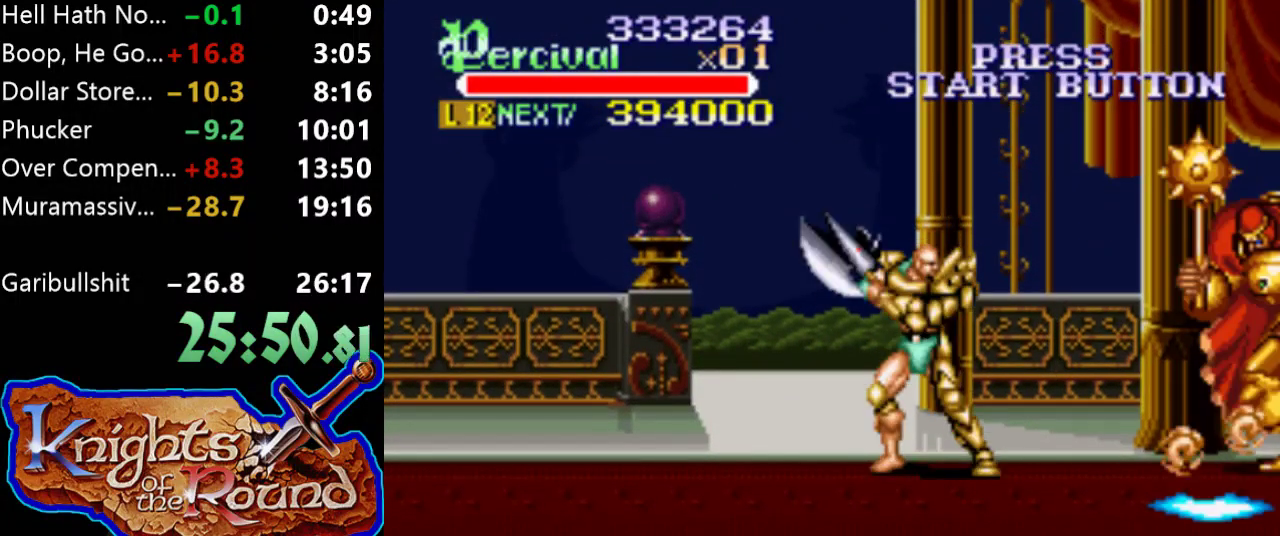
{"buttons": [], "events": []}
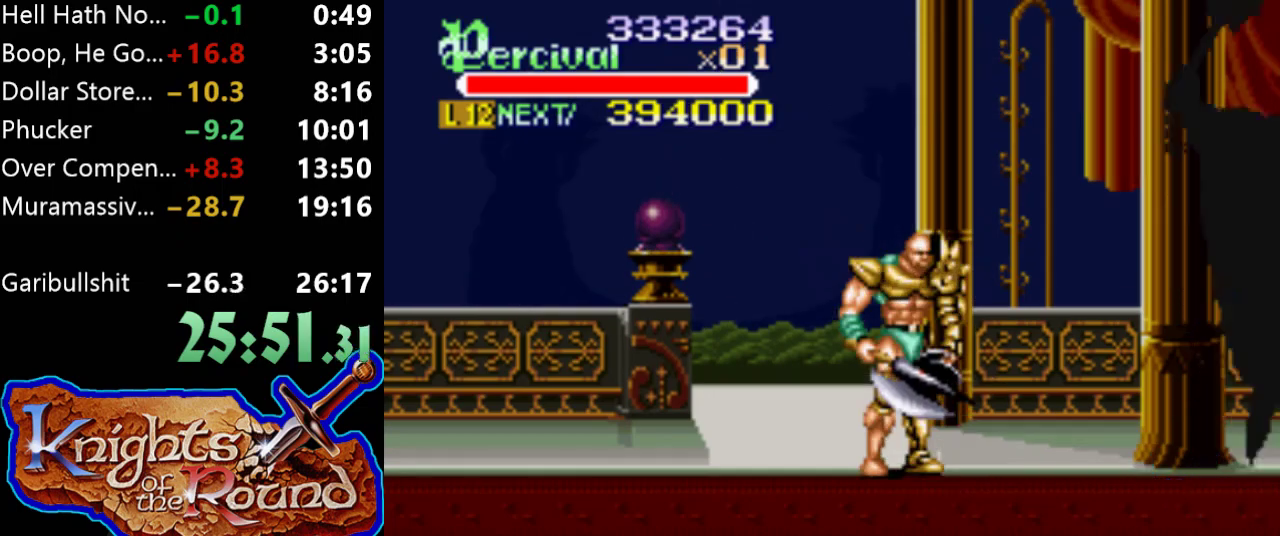
{"buttons": [], "events": []}
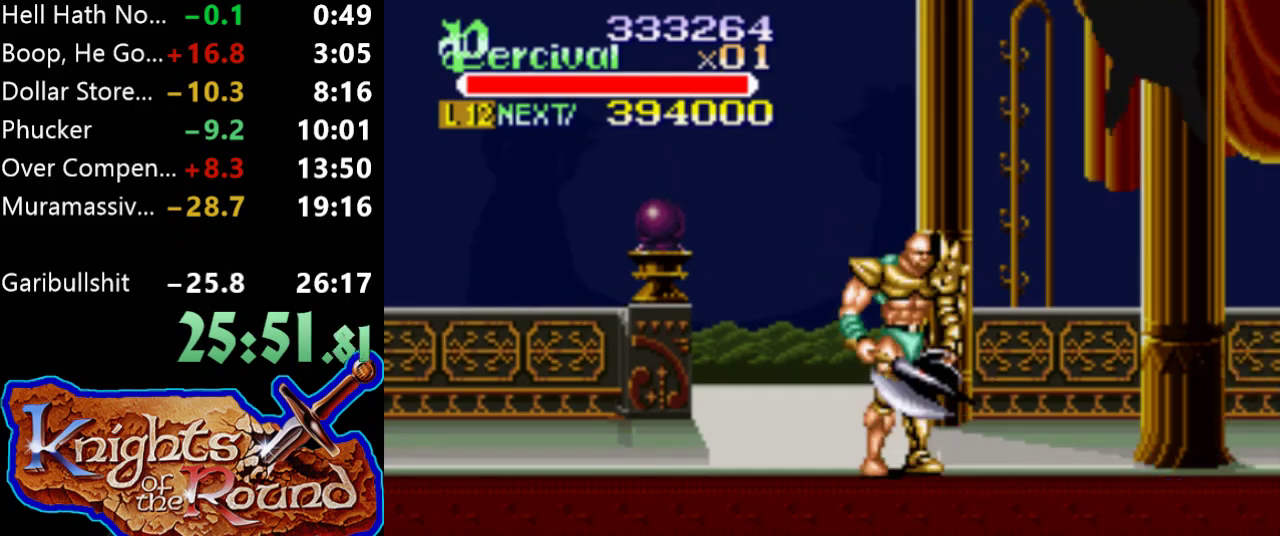
{"buttons": [], "events": []}
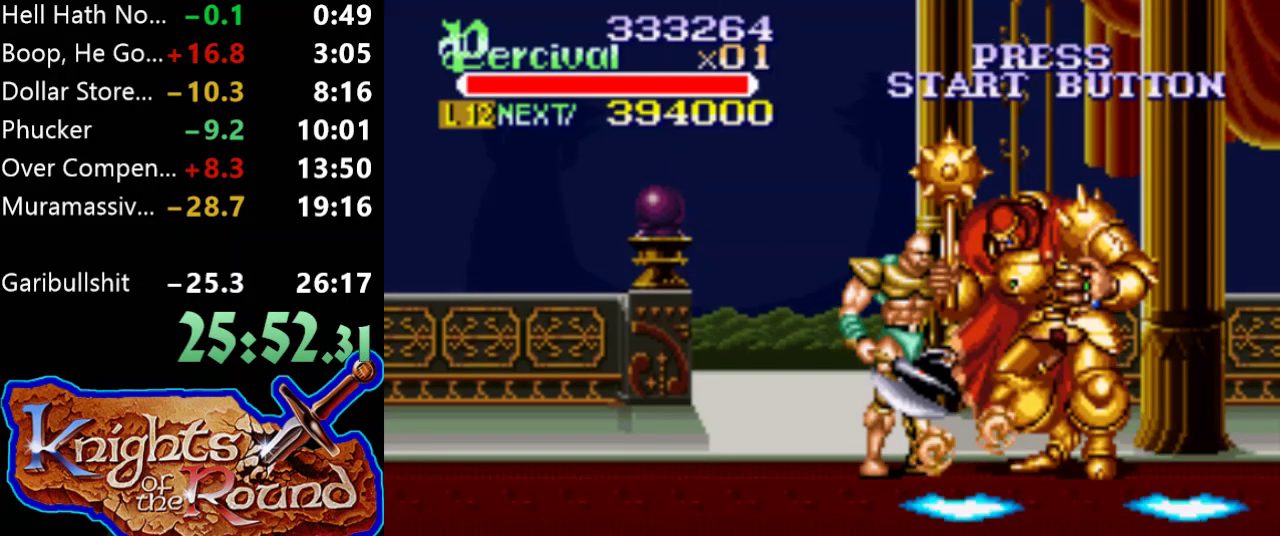
{"buttons": ["X", "DPAD_RIGHT"], "events": [[67, "DPAD_RIGHT", "down"], [67, "X", "down"]]}
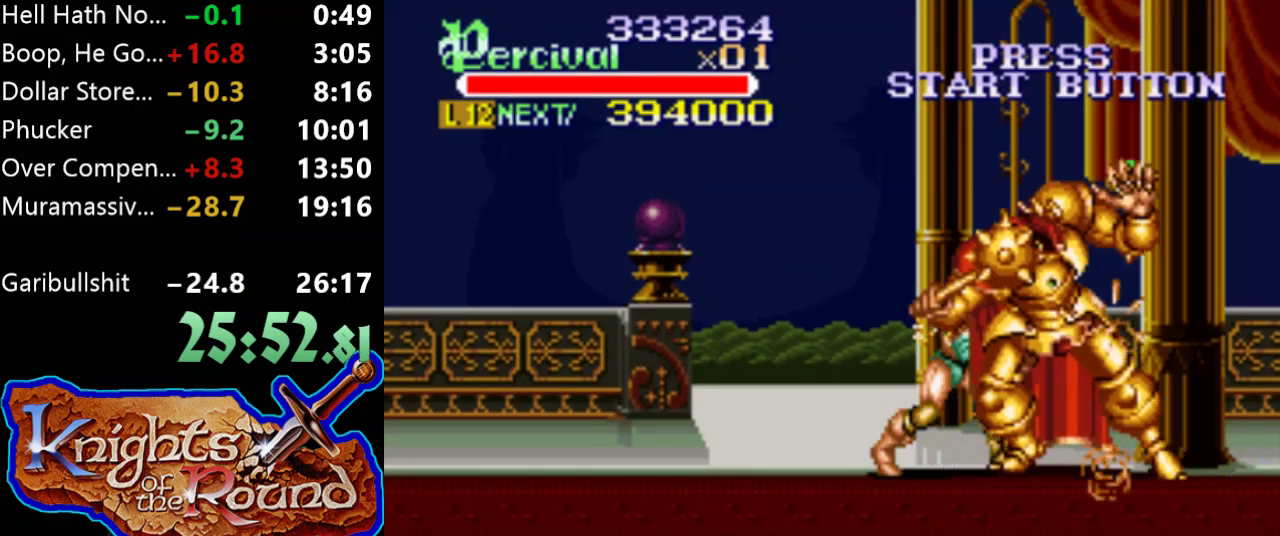
{"buttons": ["Y"], "events": [[33, "DPAD_RIGHT", "up"], [67, "X", "up"], [333, "Y", "down"]]}
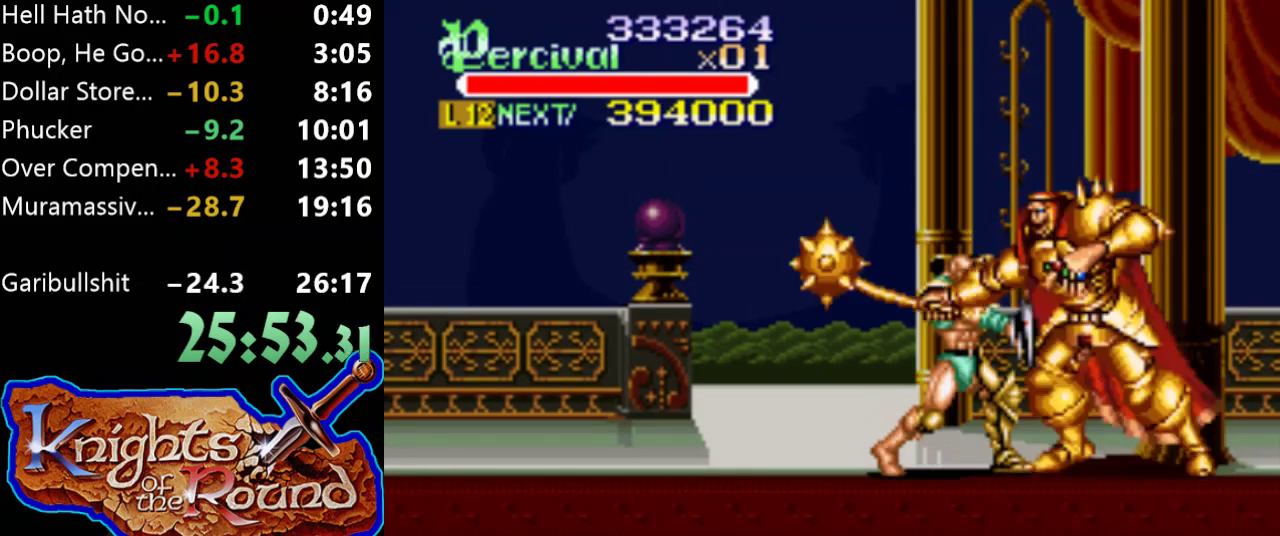
{"buttons": ["X", "DPAD_RIGHT"], "events": [[167, "DPAD_RIGHT", "down"], [233, "Y", "up"], [400, "DPAD_RIGHT", "up"], [467, "X", "down"], [500, "DPAD_RIGHT", "down"]]}
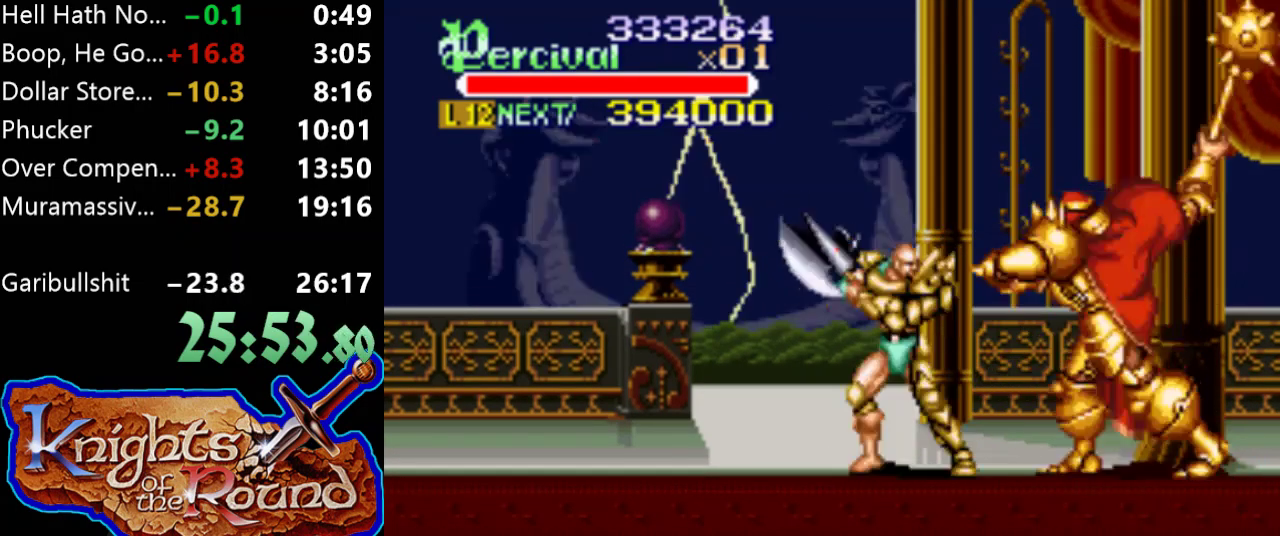
{"buttons": [], "events": [[367, "X", "up"], [433, "DPAD_RIGHT", "up"]]}
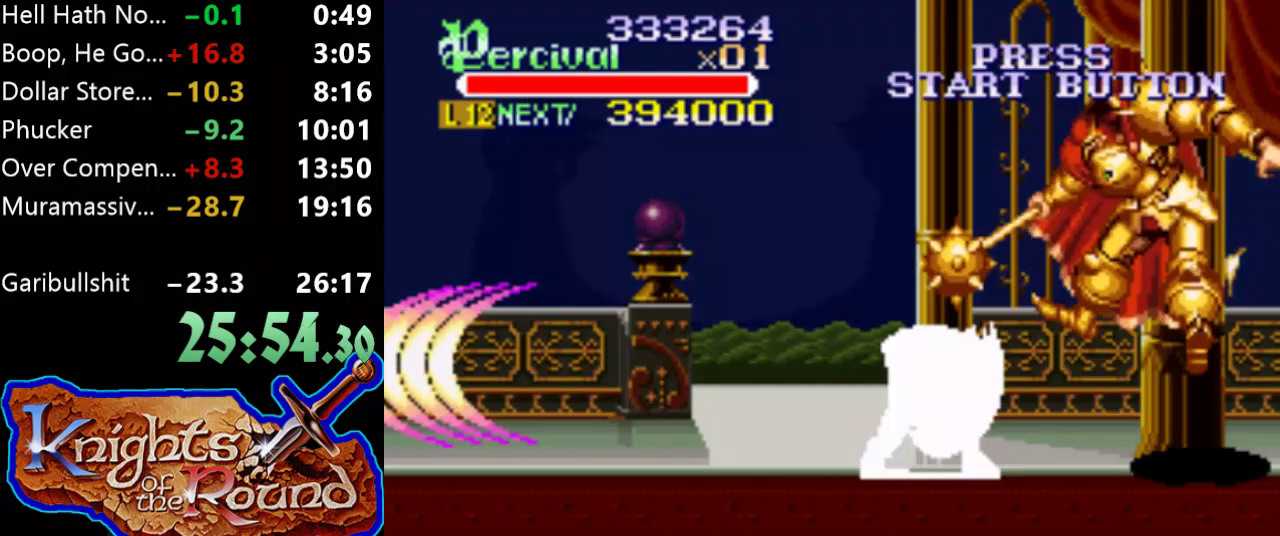
{"buttons": ["DPAD_RIGHT"], "events": [[267, "DPAD_RIGHT", "down"], [333, "DPAD_RIGHT", "up"], [400, "DPAD_RIGHT", "down"]]}
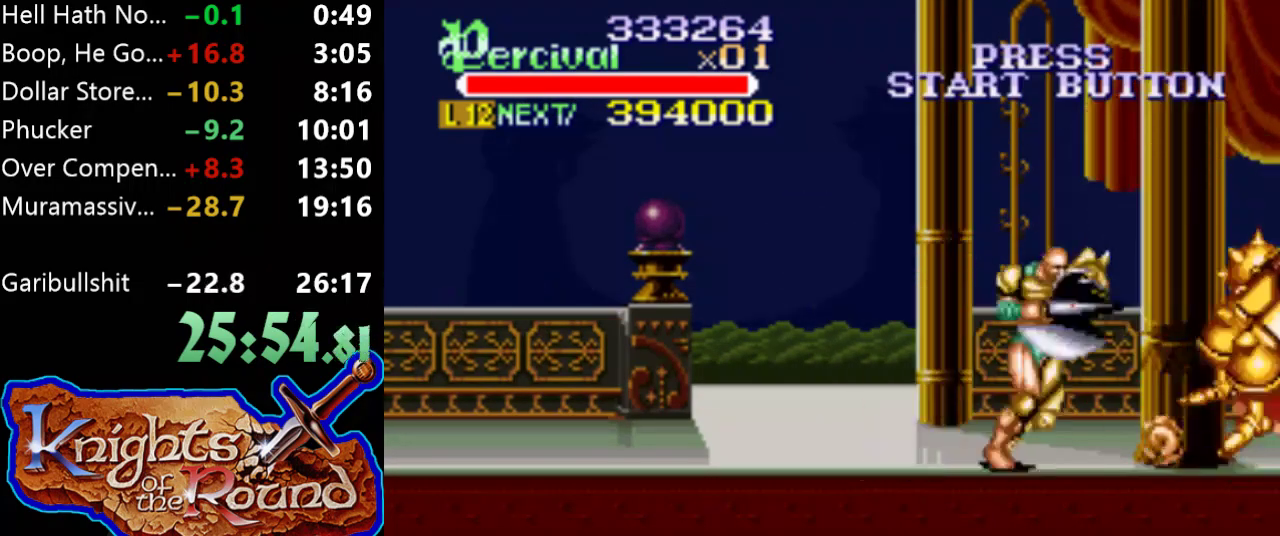
{"buttons": ["DPAD_LEFT"], "events": [[233, "DPAD_RIGHT", "up"], [467, "DPAD_LEFT", "down"]]}
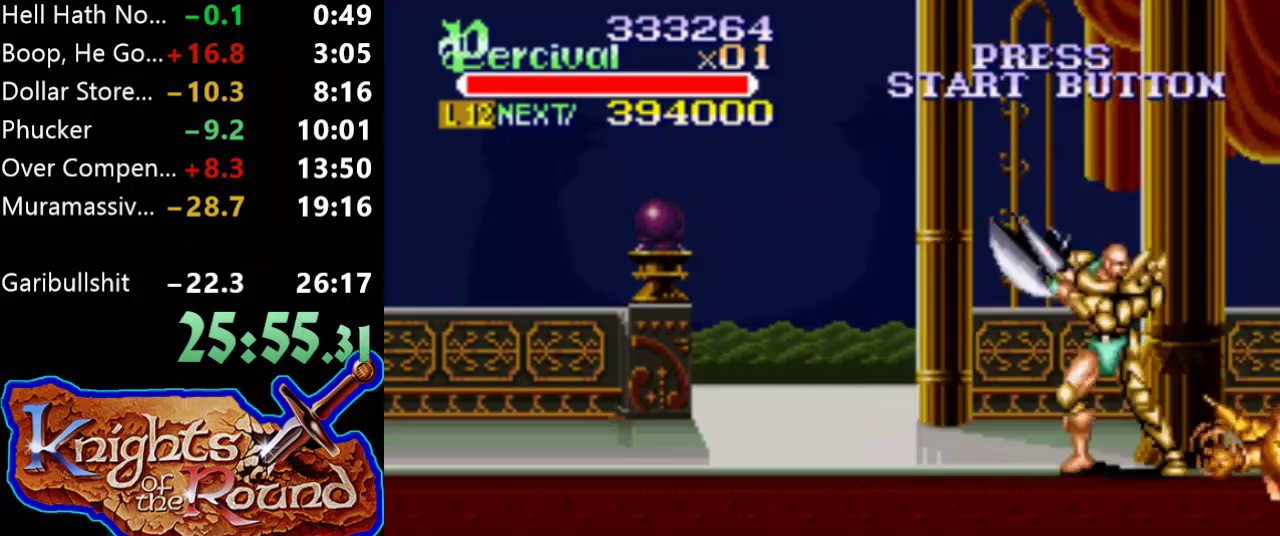
{"buttons": [], "events": [[33, "DPAD_LEFT", "up"]]}
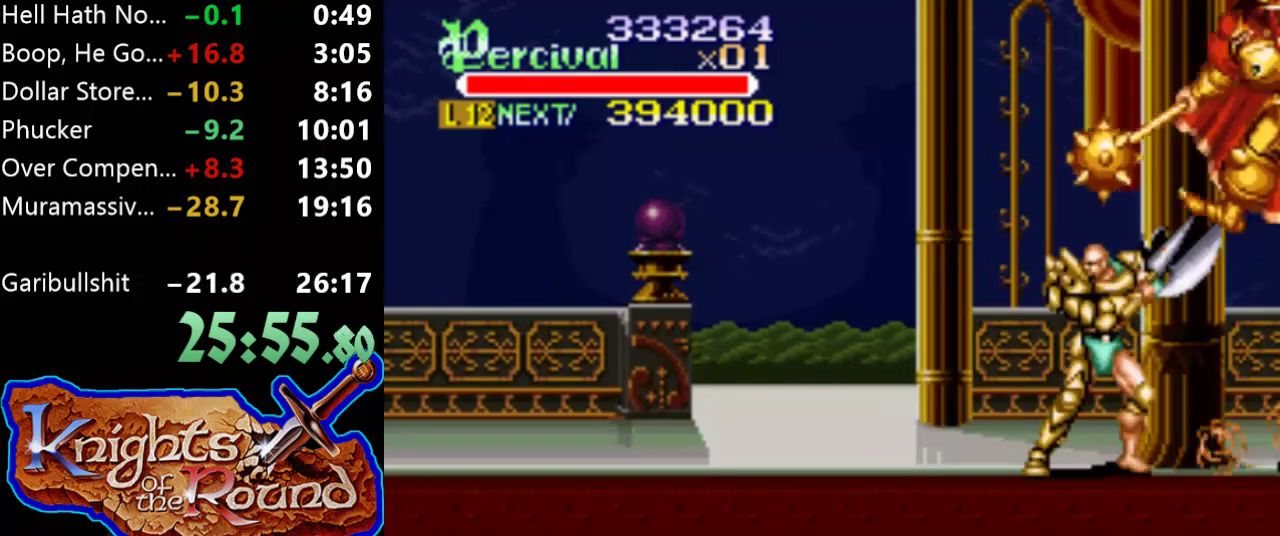
{"buttons": [], "events": []}
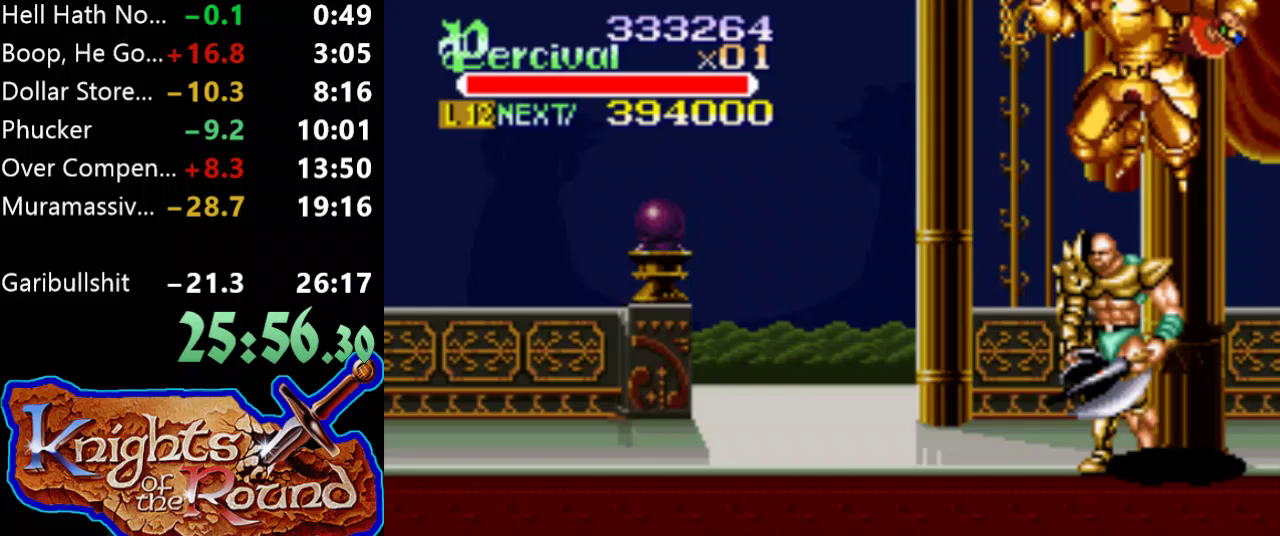
{"buttons": ["X", "DPAD_LEFT"], "events": [[400, "X", "down"], [433, "DPAD_LEFT", "down"]]}
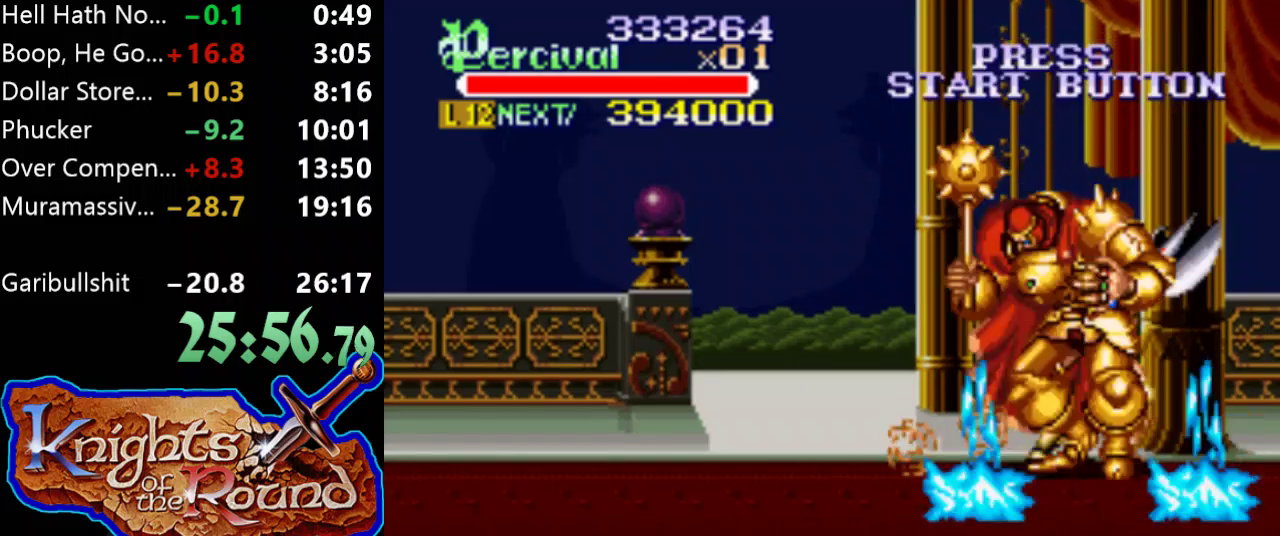
{"buttons": [], "events": [[400, "DPAD_LEFT", "up"], [400, "X", "up"]]}
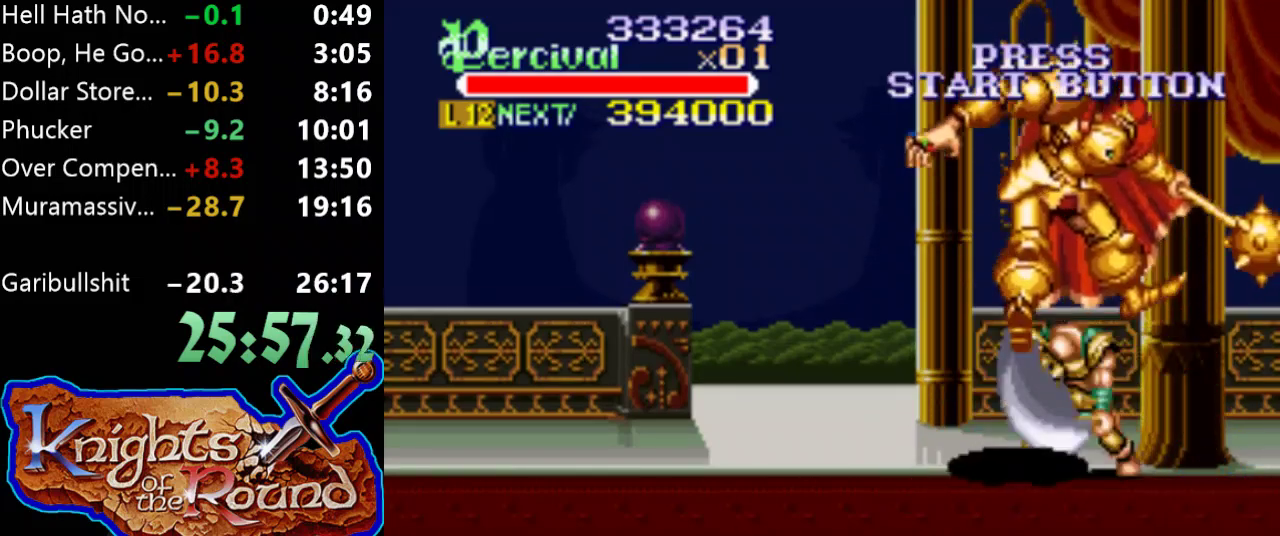
{"buttons": ["X", "DPAD_LEFT"], "events": [[200, "DPAD_LEFT", "down"], [333, "DPAD_LEFT", "up"], [500, "DPAD_LEFT", "down"], [500, "X", "down"]]}
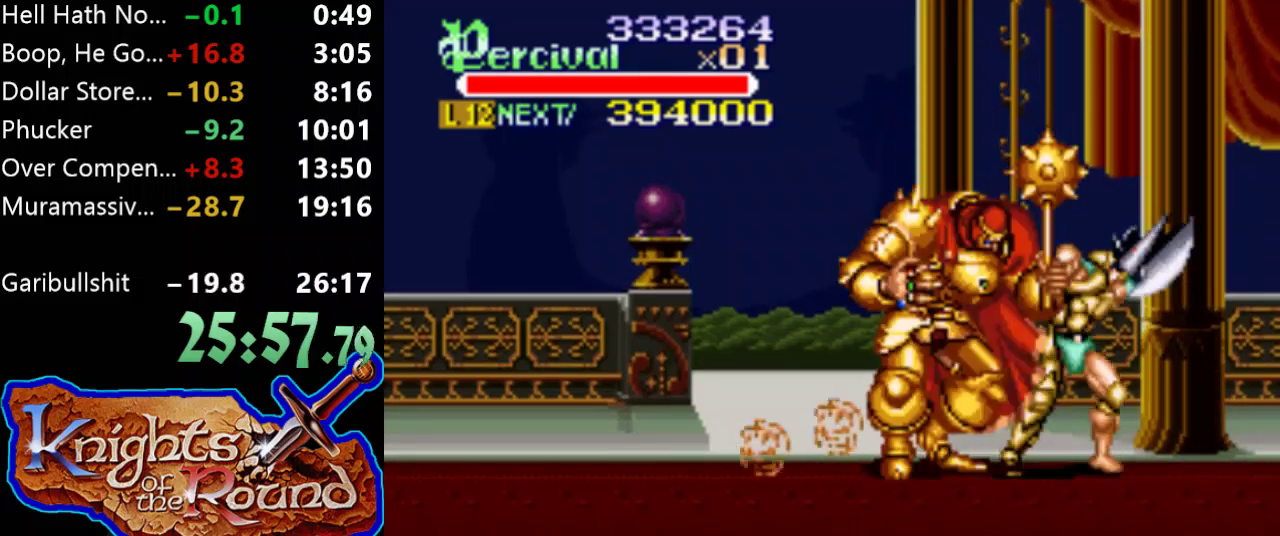
{"buttons": [], "events": [[500, "DPAD_LEFT", "up"], [500, "X", "up"]]}
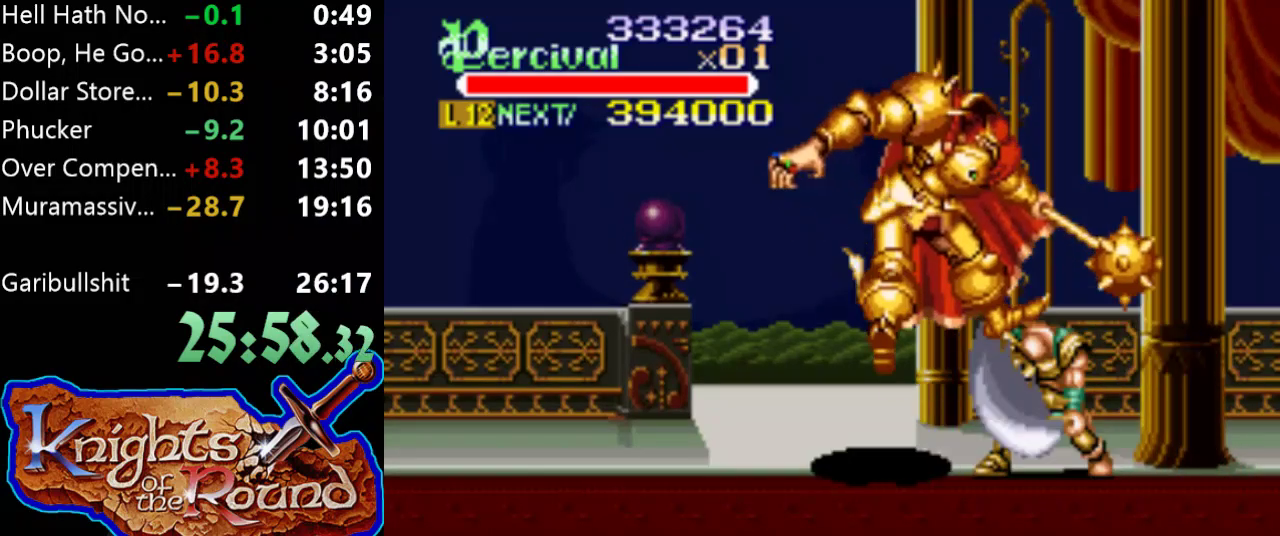
{"buttons": ["DPAD_LEFT"], "events": [[300, "DPAD_LEFT", "down"], [367, "DPAD_LEFT", "up"], [433, "DPAD_LEFT", "down"]]}
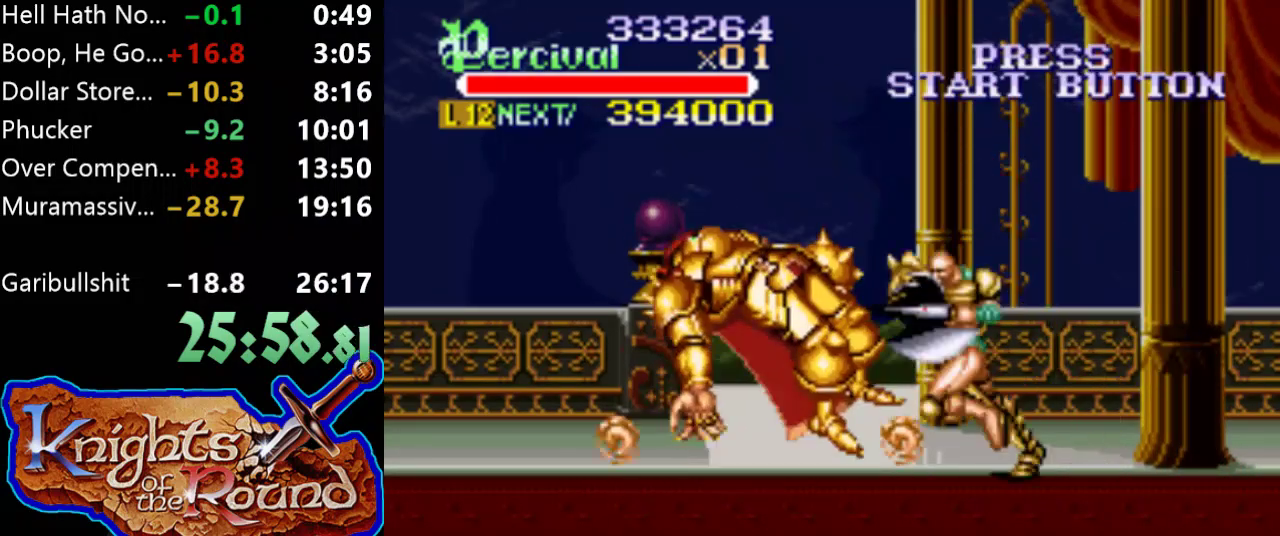
{"buttons": ["DPAD_RIGHT"], "events": [[167, "DPAD_LEFT", "up"], [333, "DPAD_RIGHT", "down"]]}
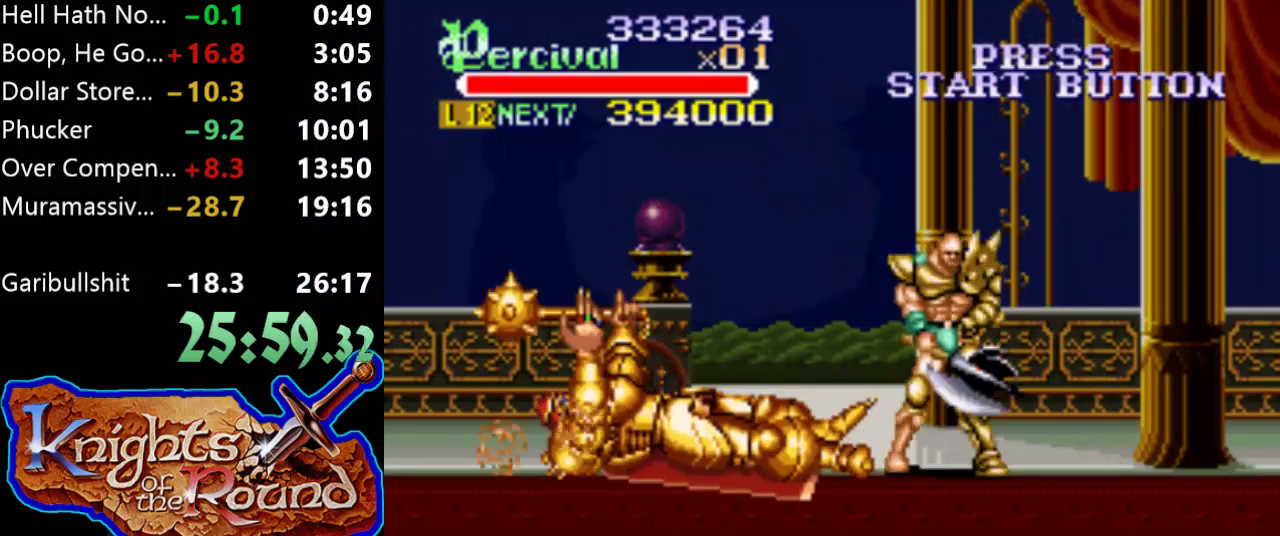
{"buttons": ["DPAD_RIGHT"], "events": []}
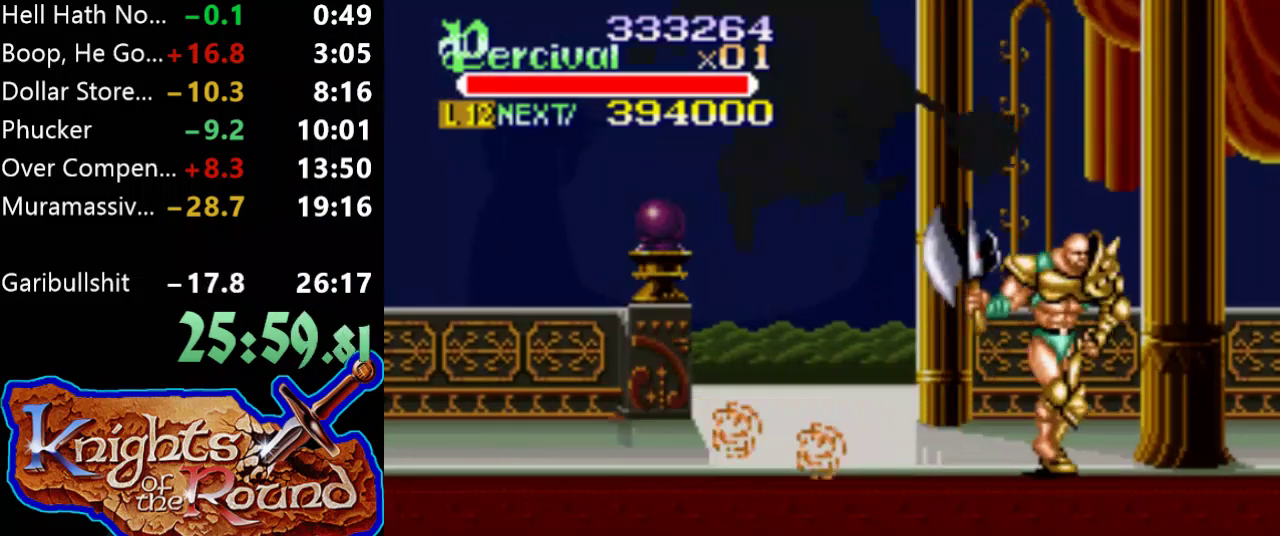
{"buttons": [], "events": [[100, "DPAD_RIGHT", "up"], [333, "DPAD_RIGHT", "down"], [433, "DPAD_RIGHT", "up"]]}